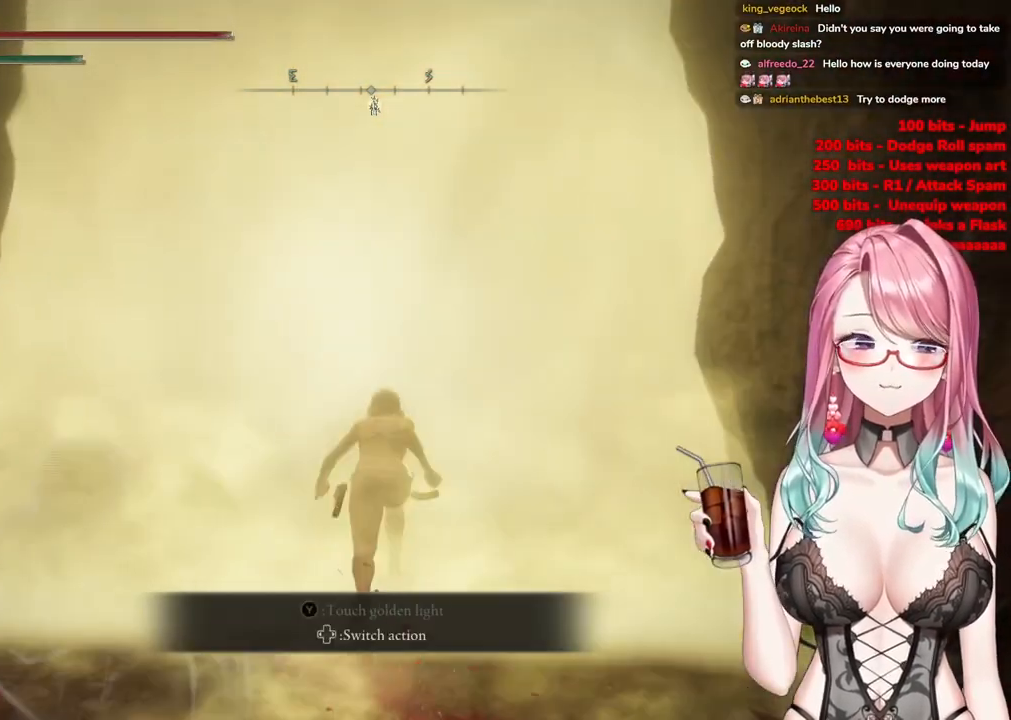
Gameplay with a controller (PlayStation layout); each line is a JSON object with the inputs held at the frame after it. "events" lists button and stick changes between this image and that frame as [ms after this image, input, new state], when the widget could be followed in between.
{"buttons": ["CIRCLE", "TRIANGLE"], "left_stick": "up", "right_stick": "center", "events": [[50, "TRIANGLE", "down"], [201, "TRIANGLE", "up"], [284, "TRIANGLE", "down"], [401, "TRIANGLE", "up"], [467, "TRIANGLE", "down"]]}
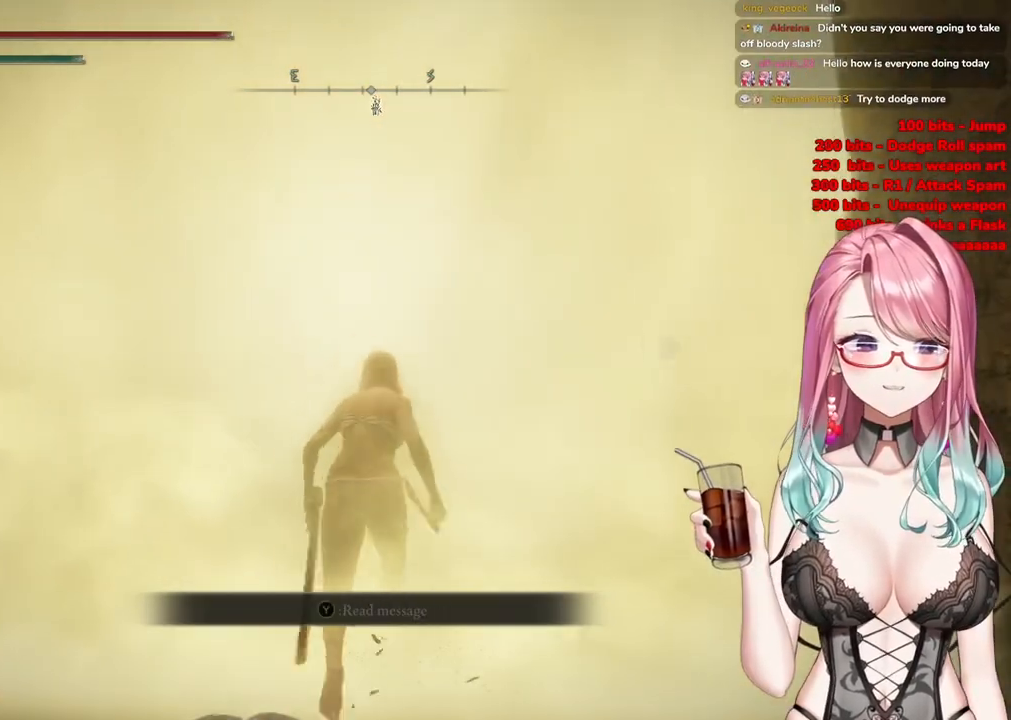
{"buttons": [], "left_stick": "up", "right_stick": "center", "events": [[317, "TRIANGLE", "up"], [333, "CIRCLE", "up"]]}
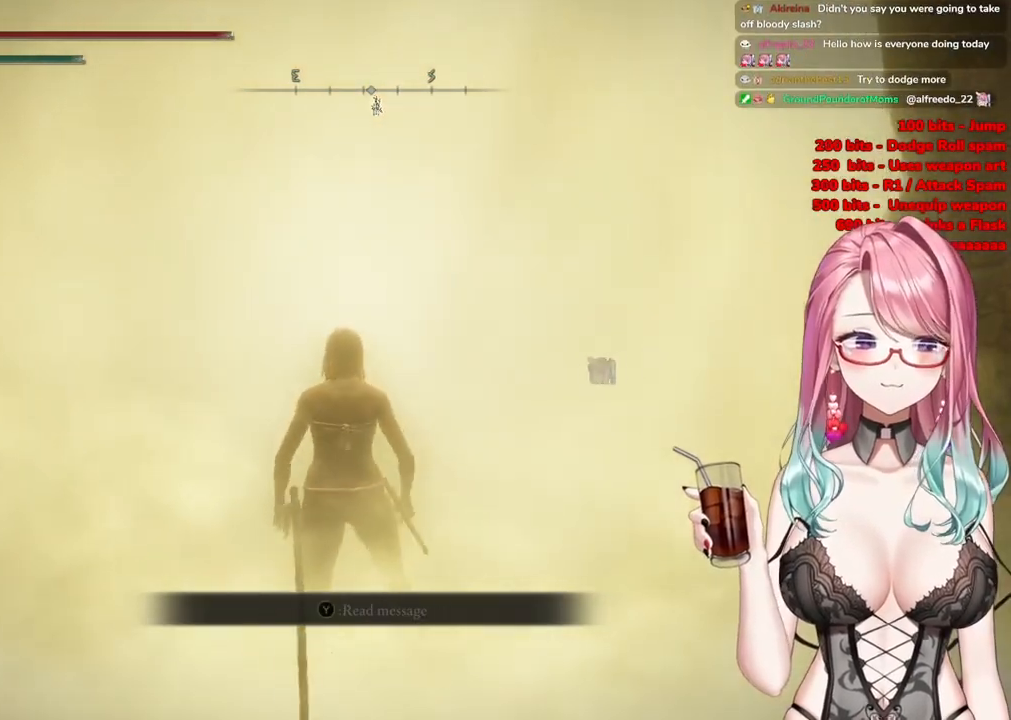
{"buttons": [], "left_stick": "center", "right_stick": "center", "events": [[217, "left_stick", "center"]]}
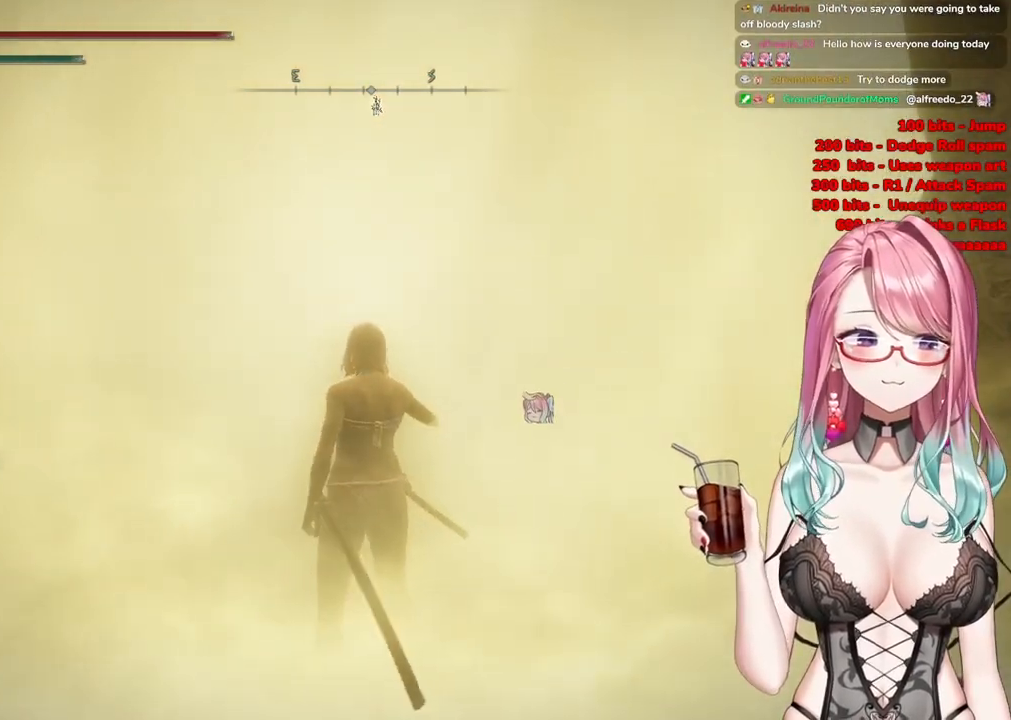
{"buttons": [], "left_stick": "center", "right_stick": "center", "events": []}
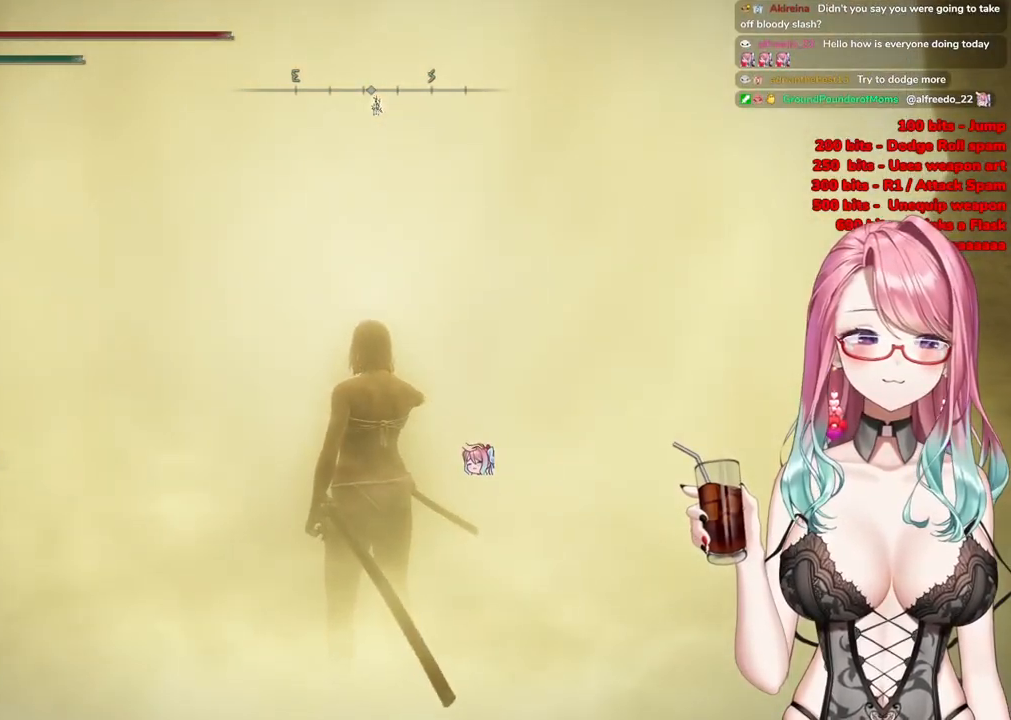
{"buttons": [], "left_stick": "up-right", "right_stick": "center", "events": [[34, "left_stick", "up-right"]]}
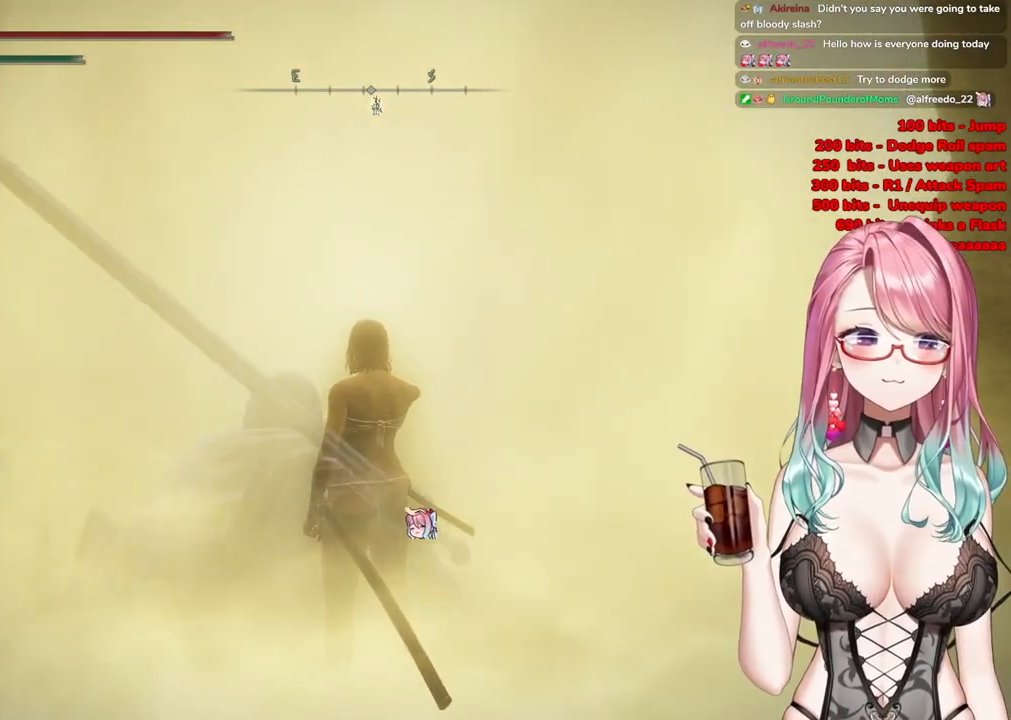
{"buttons": ["R3"], "left_stick": "up-right", "right_stick": "center", "events": [[450, "R3", "down"]]}
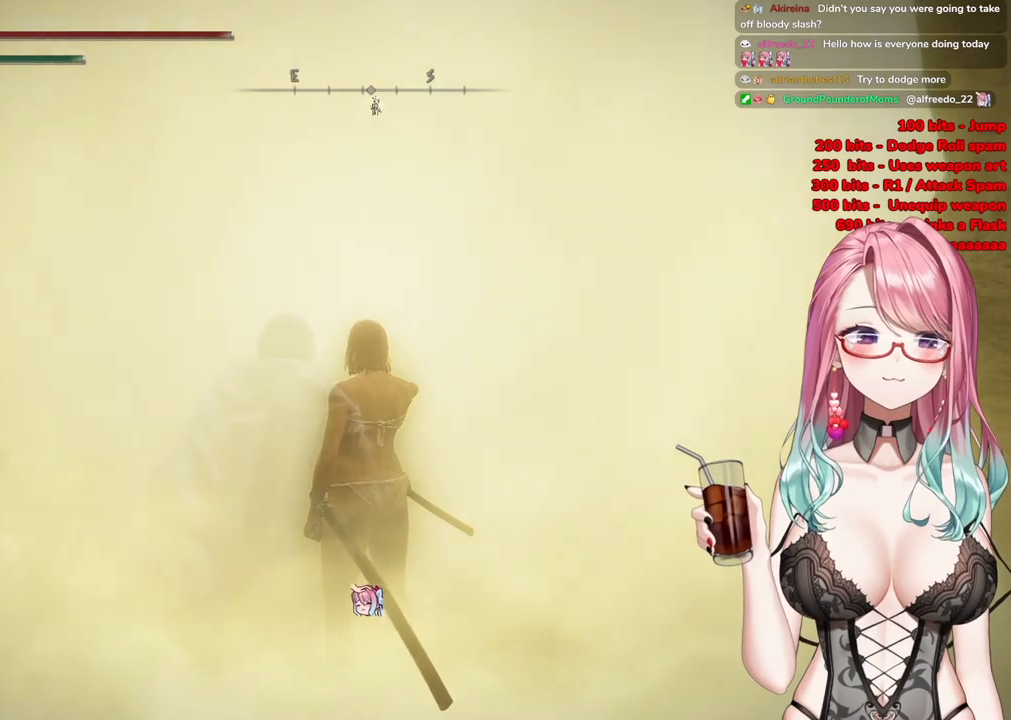
{"buttons": [], "left_stick": "up-right", "right_stick": "center", "events": [[134, "R3", "up"]]}
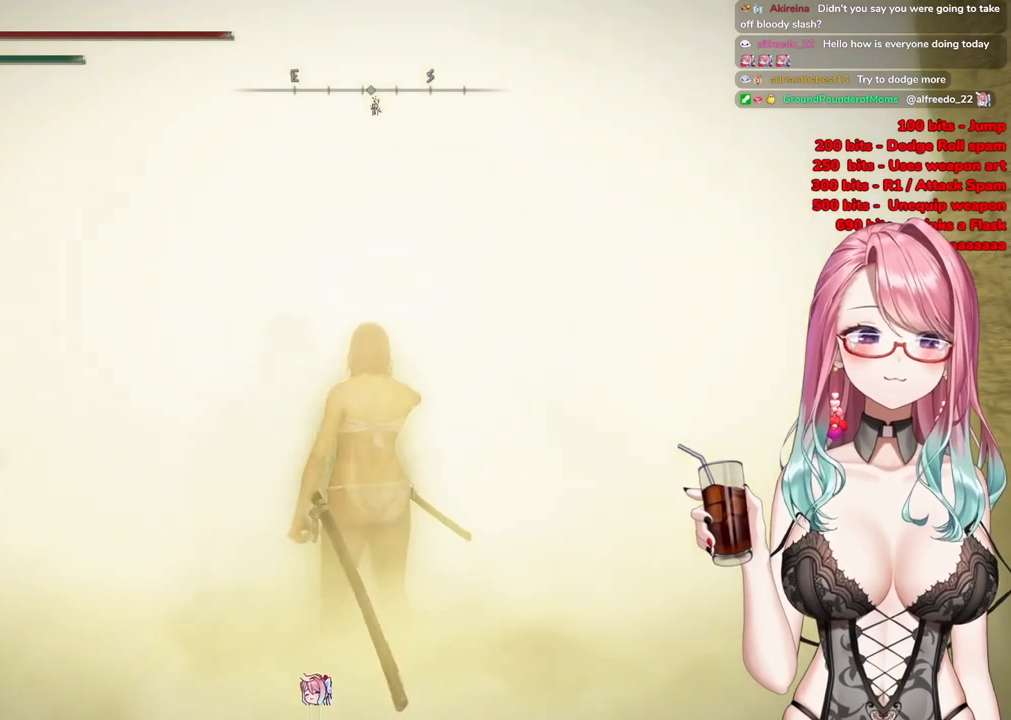
{"buttons": ["START"], "left_stick": "up-right", "right_stick": "center", "events": [[233, "START", "down"], [367, "START", "up"], [450, "START", "down"]]}
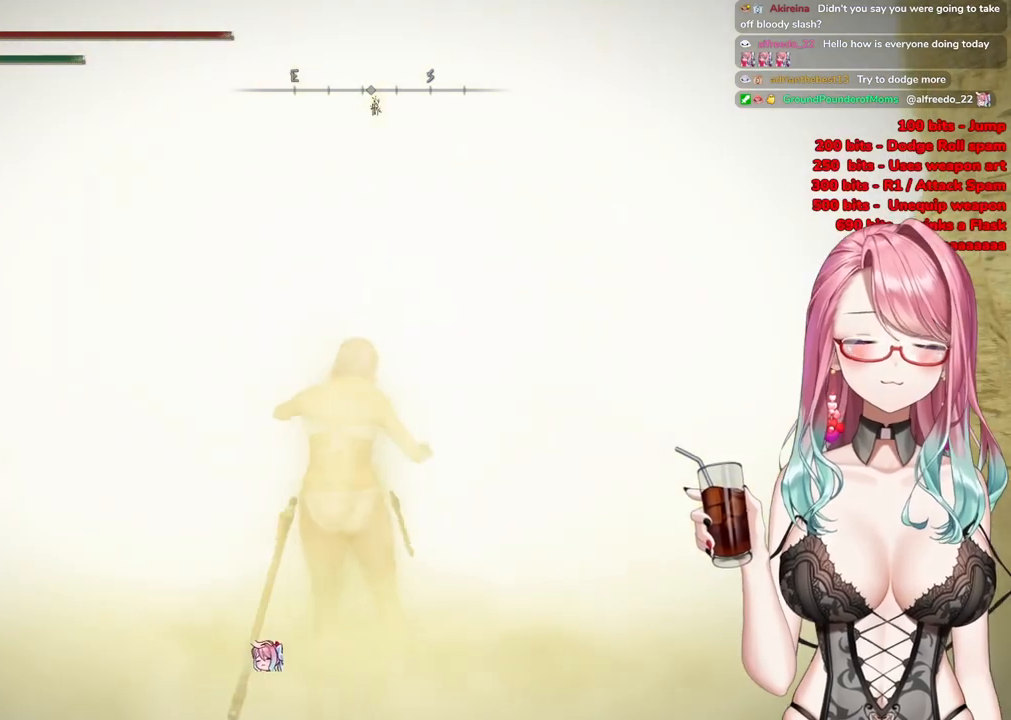
{"buttons": [], "left_stick": "up-right", "right_stick": "center", "events": [[84, "START", "up"], [351, "START", "down"], [501, "START", "up"]]}
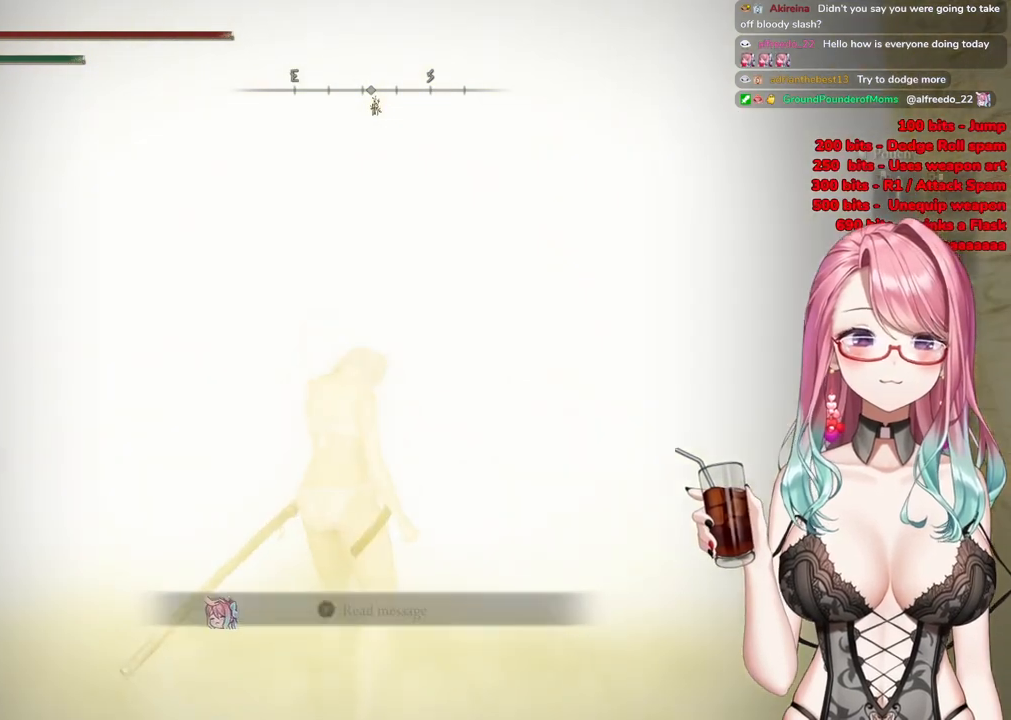
{"buttons": [], "left_stick": "up-right", "right_stick": "center", "events": [[67, "START", "down"], [217, "START", "up"]]}
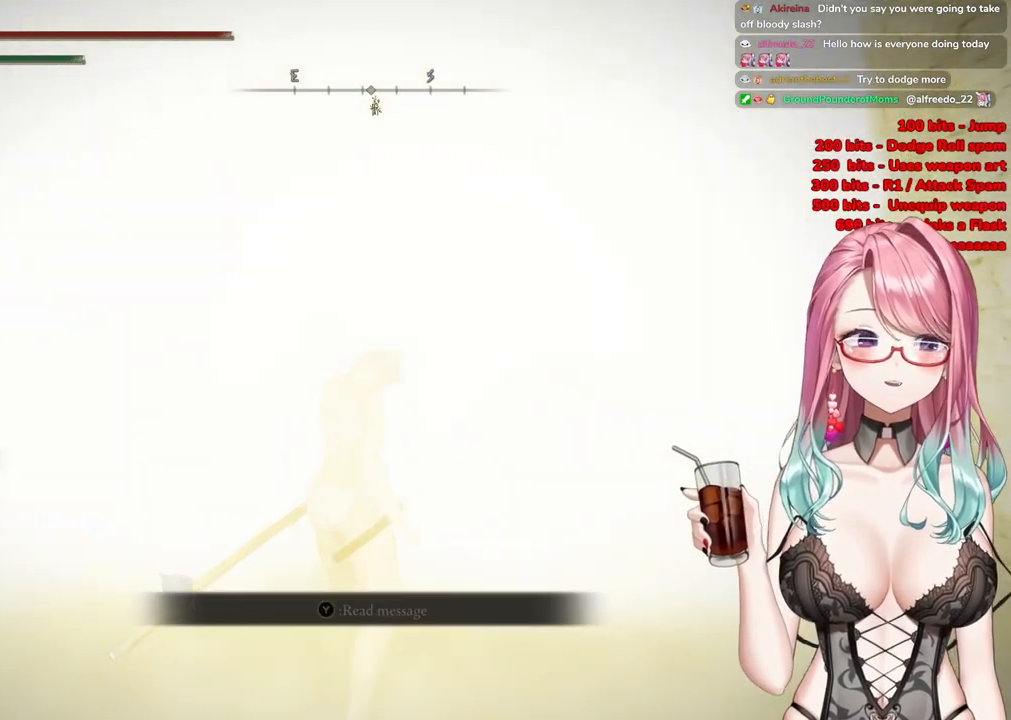
{"buttons": [], "left_stick": "up-right", "right_stick": "center", "events": [[17, "START", "down"], [201, "START", "up"], [317, "START", "down"], [484, "START", "up"]]}
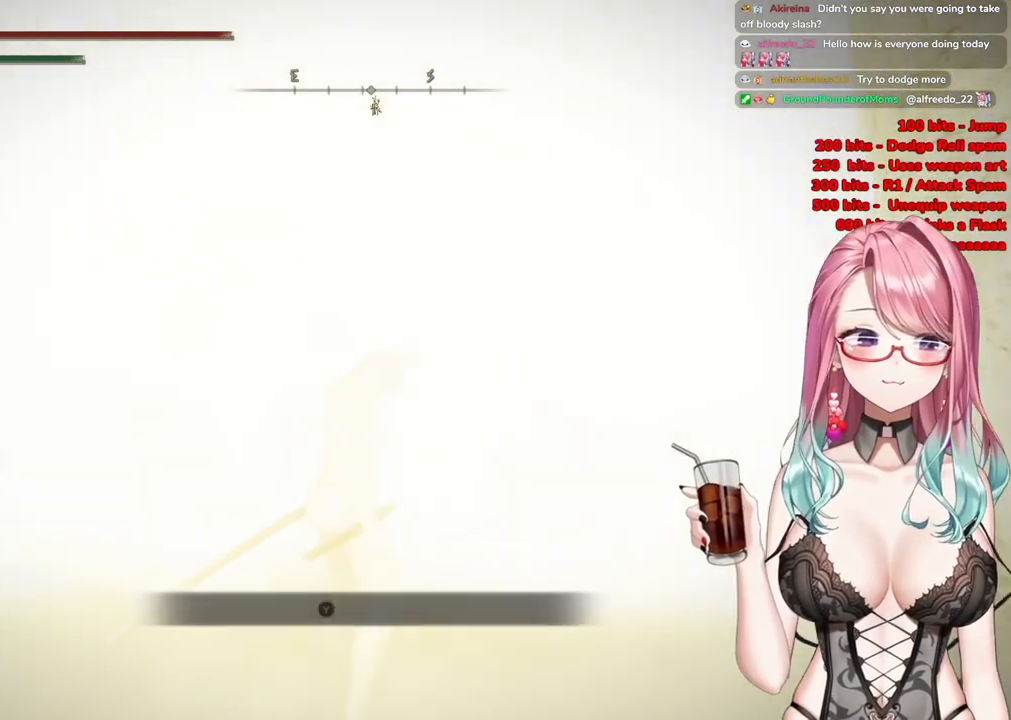
{"buttons": [], "left_stick": "up-right", "right_stick": "center", "events": []}
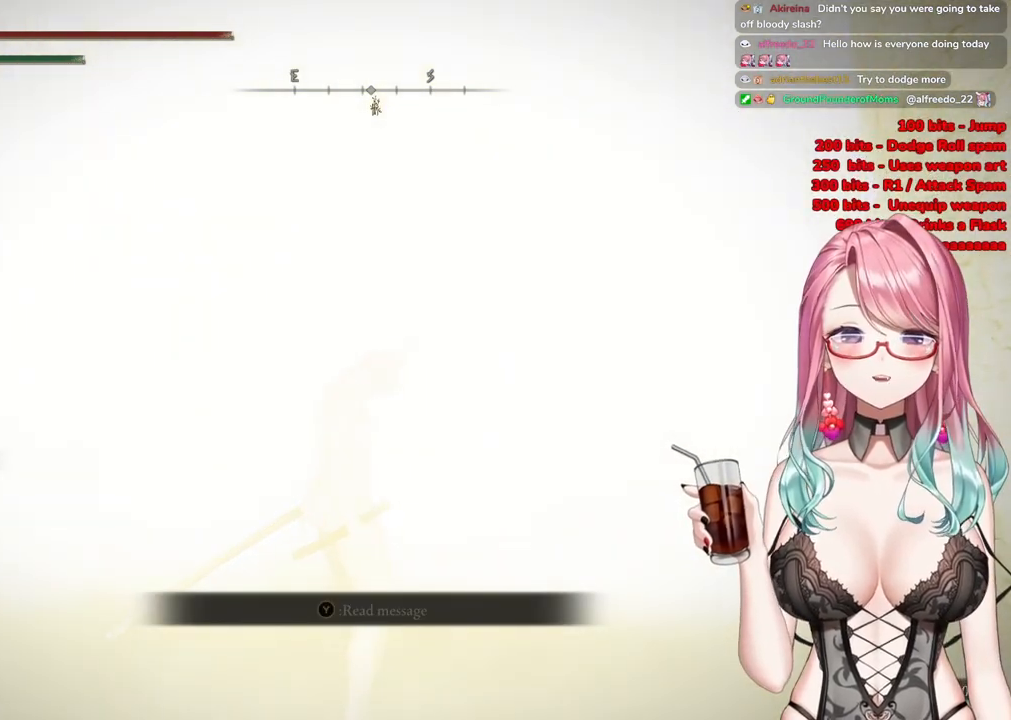
{"buttons": [], "left_stick": "up-right", "right_stick": "center", "events": []}
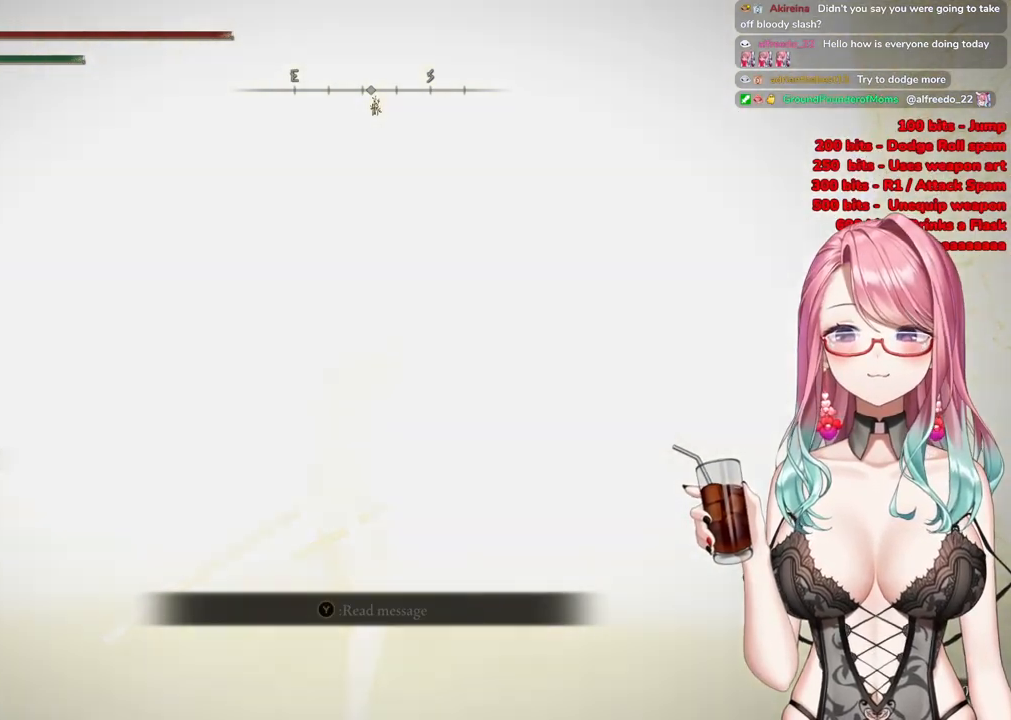
{"buttons": [], "left_stick": "up-right", "right_stick": "center", "events": []}
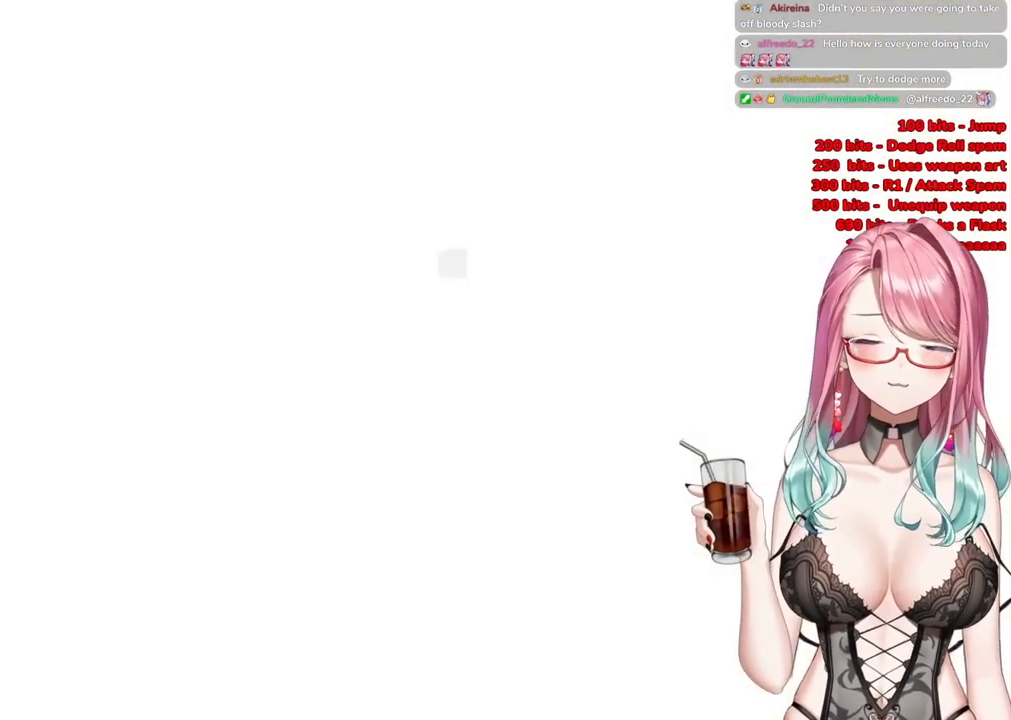
{"buttons": [], "left_stick": "up-right", "right_stick": "center", "events": []}
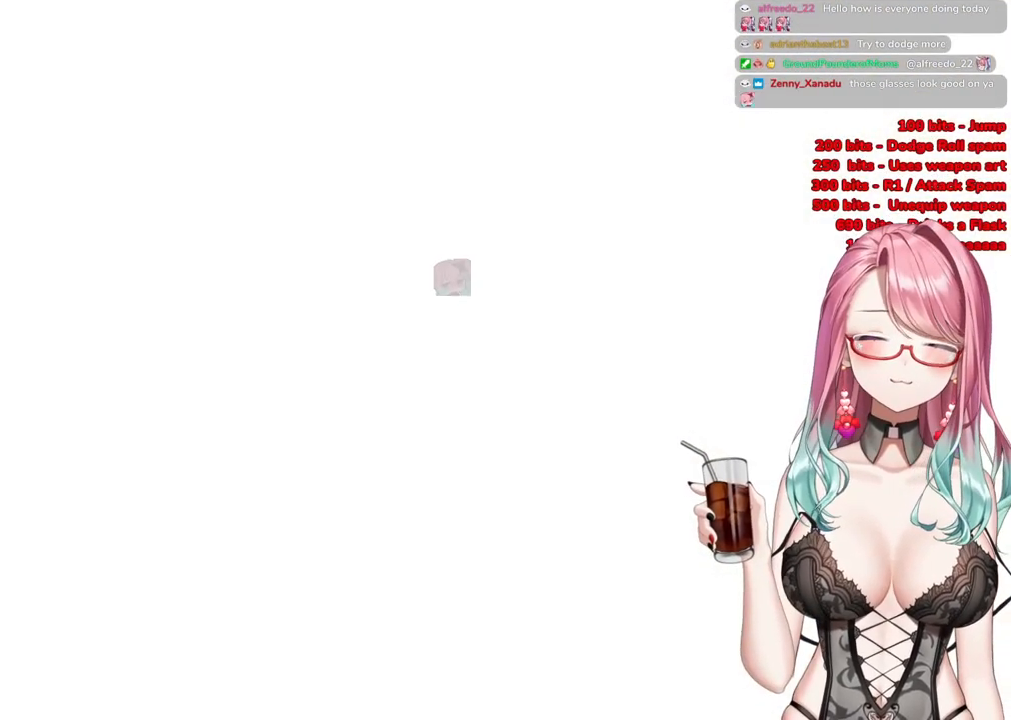
{"buttons": [], "left_stick": "up-right", "right_stick": "center", "events": []}
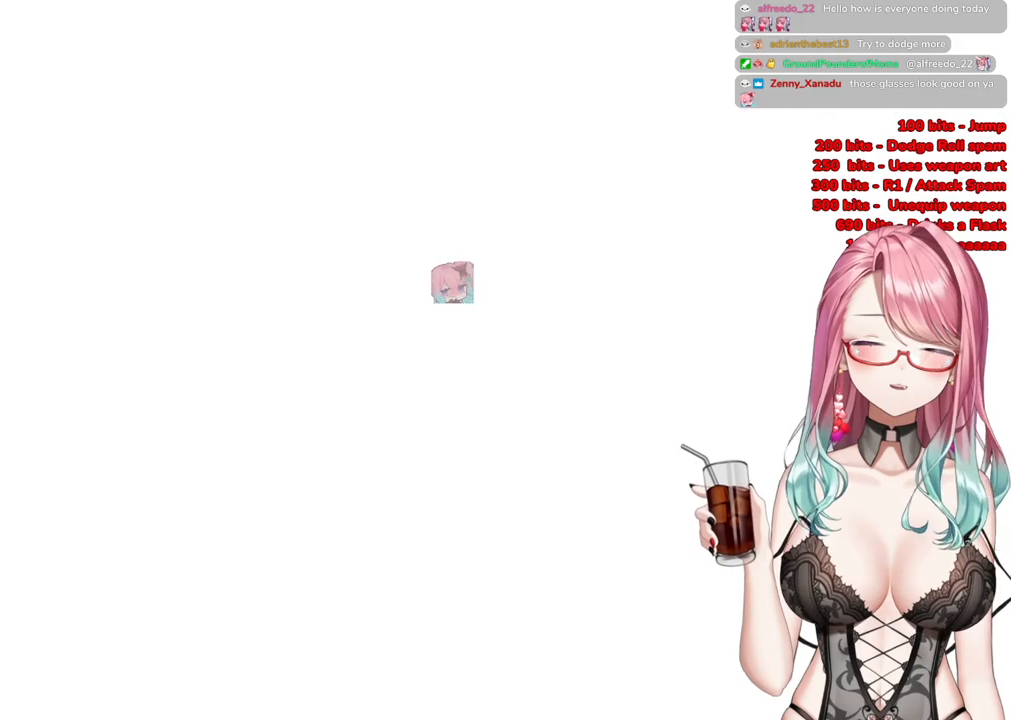
{"buttons": [], "left_stick": "up", "right_stick": "center", "events": [[134, "left_stick", "up"]]}
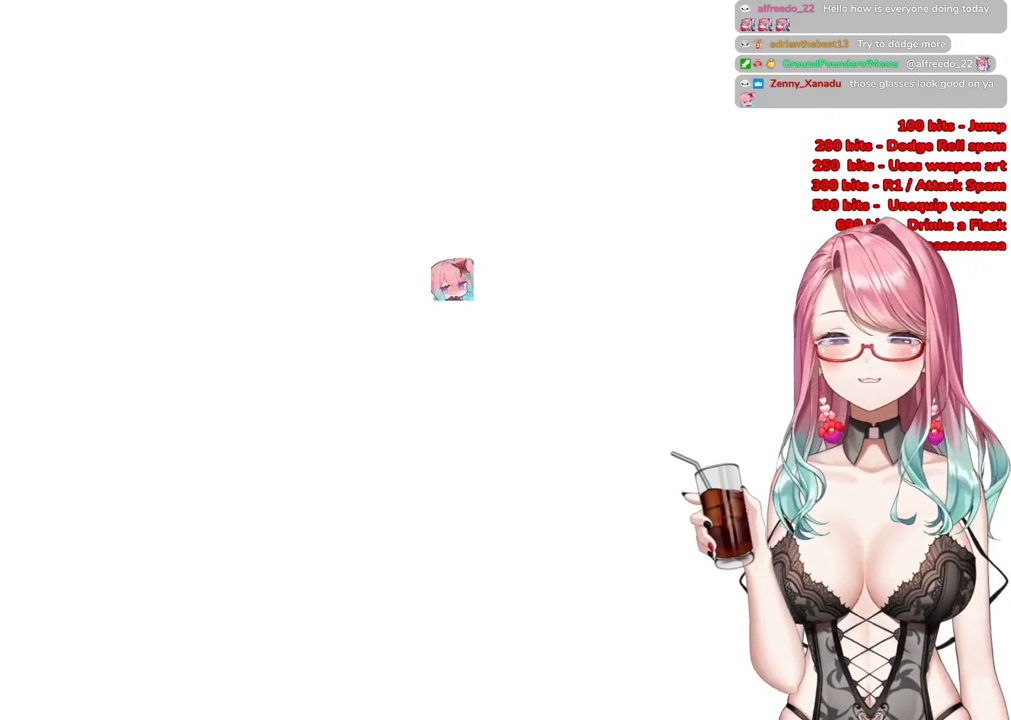
{"buttons": ["START"], "left_stick": "up-right", "right_stick": "center", "events": [[33, "left_stick", "up-right"], [150, "left_stick", "center"], [200, "START", "down"], [333, "left_stick", "up-right"], [400, "START", "up"], [450, "START", "down"]]}
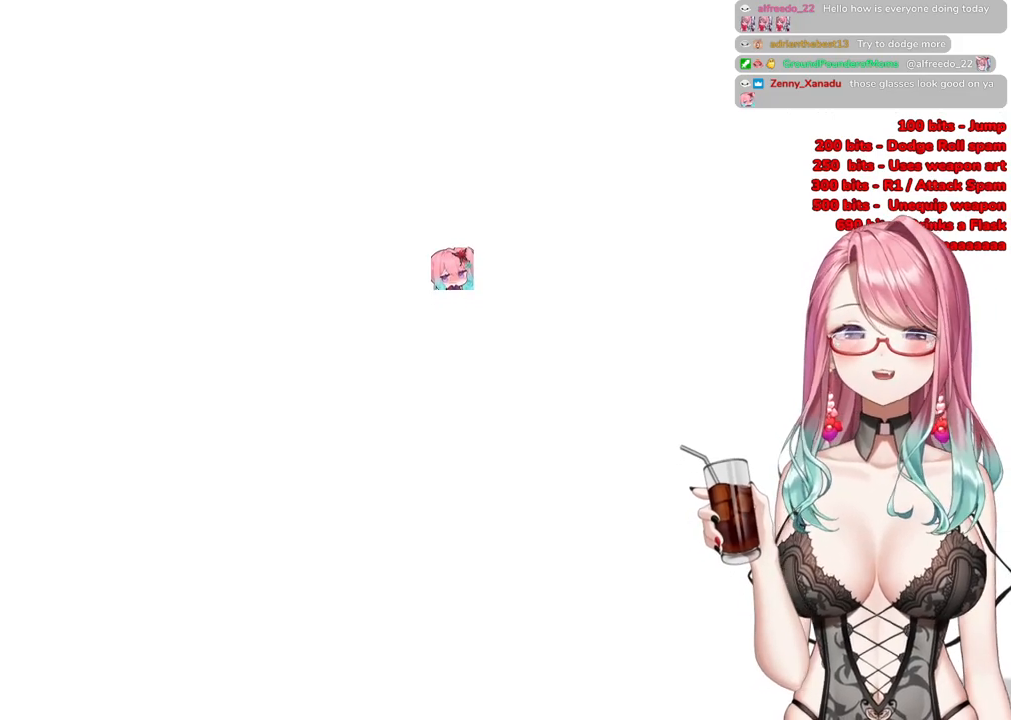
{"buttons": ["START"], "left_stick": "up-right", "right_stick": "center", "events": [[117, "START", "up"], [201, "START", "down"], [351, "START", "up"], [417, "START", "down"]]}
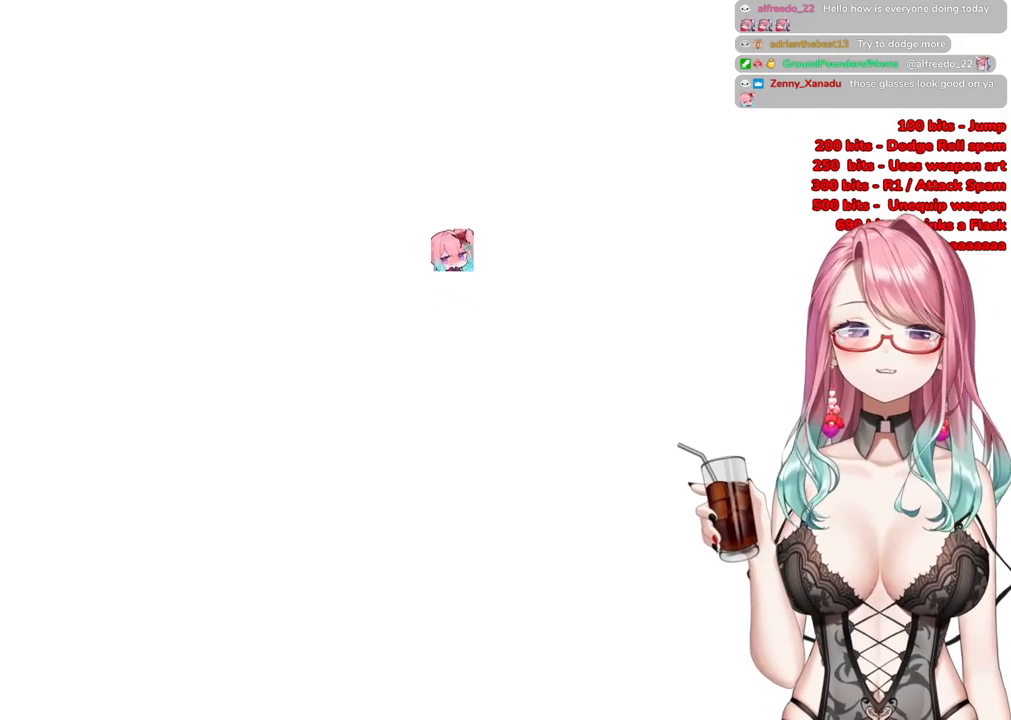
{"buttons": [], "left_stick": "up-right", "right_stick": "center", "events": [[67, "START", "up"], [117, "START", "down"], [283, "START", "up"], [367, "START", "down"], [484, "START", "up"]]}
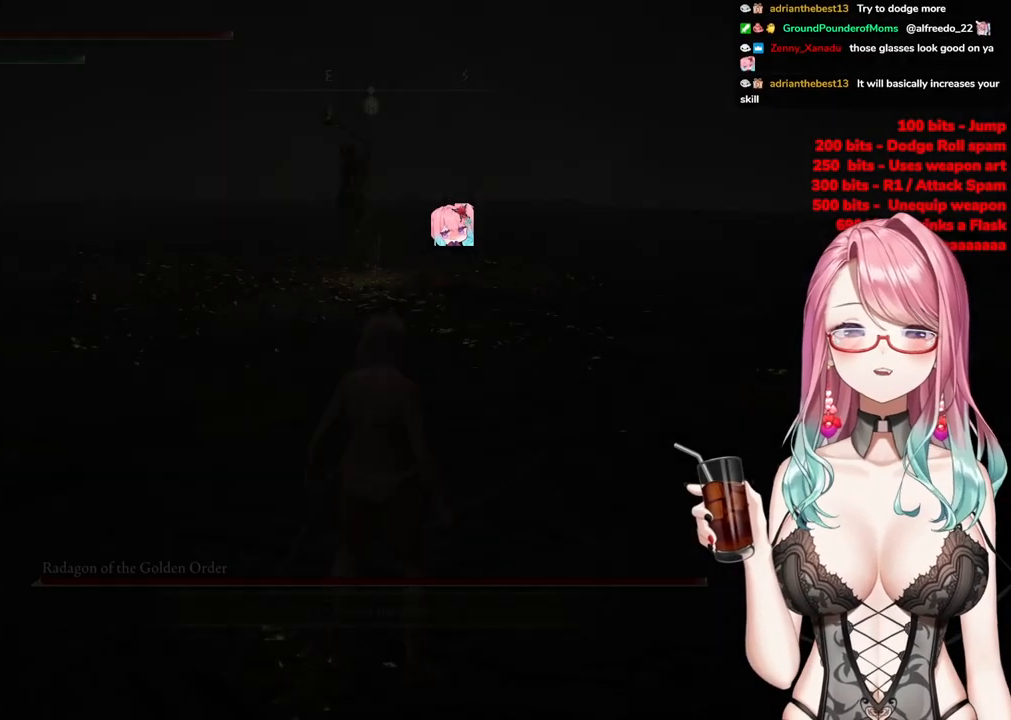
{"buttons": ["R3"], "left_stick": "up", "right_stick": "center", "events": [[67, "START", "down"], [167, "left_stick", "up"], [201, "START", "up"], [501, "R3", "down"]]}
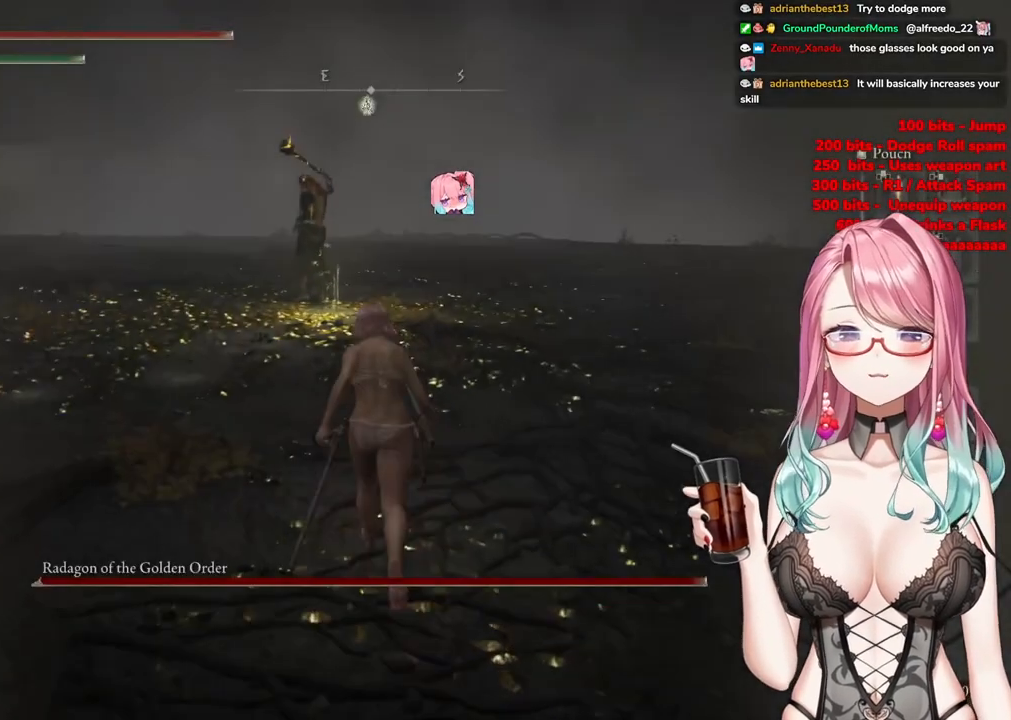
{"buttons": [], "left_stick": "up", "right_stick": "center", "events": [[83, "R3", "up"]]}
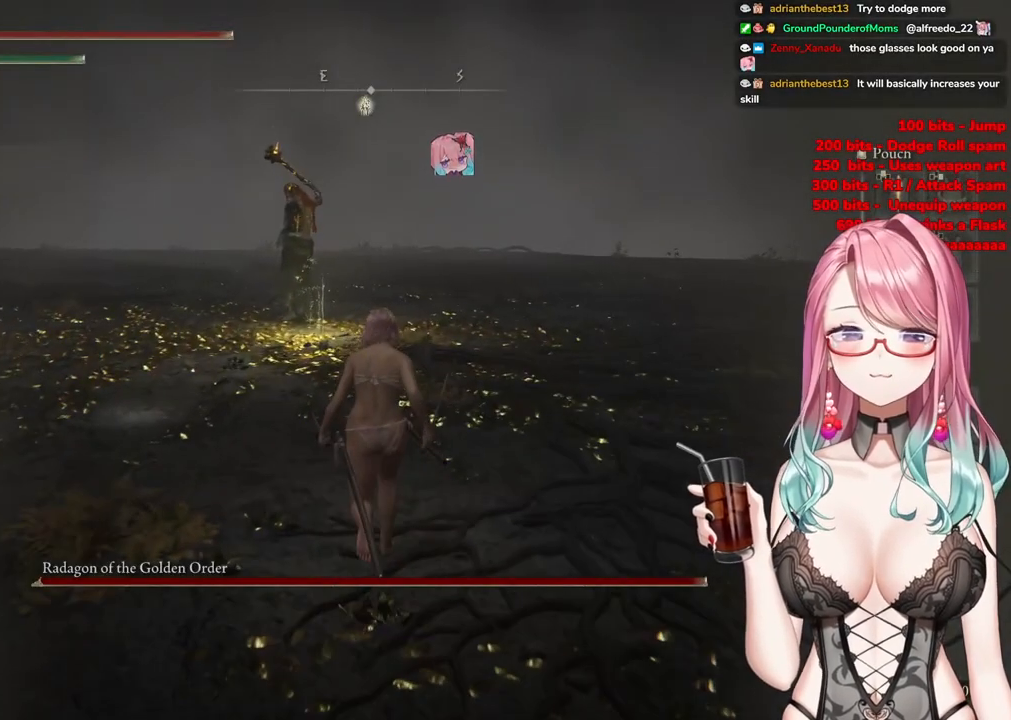
{"buttons": ["R3"], "left_stick": "up", "right_stick": "center", "events": [[50, "START", "down"], [201, "START", "up"], [451, "R3", "down"]]}
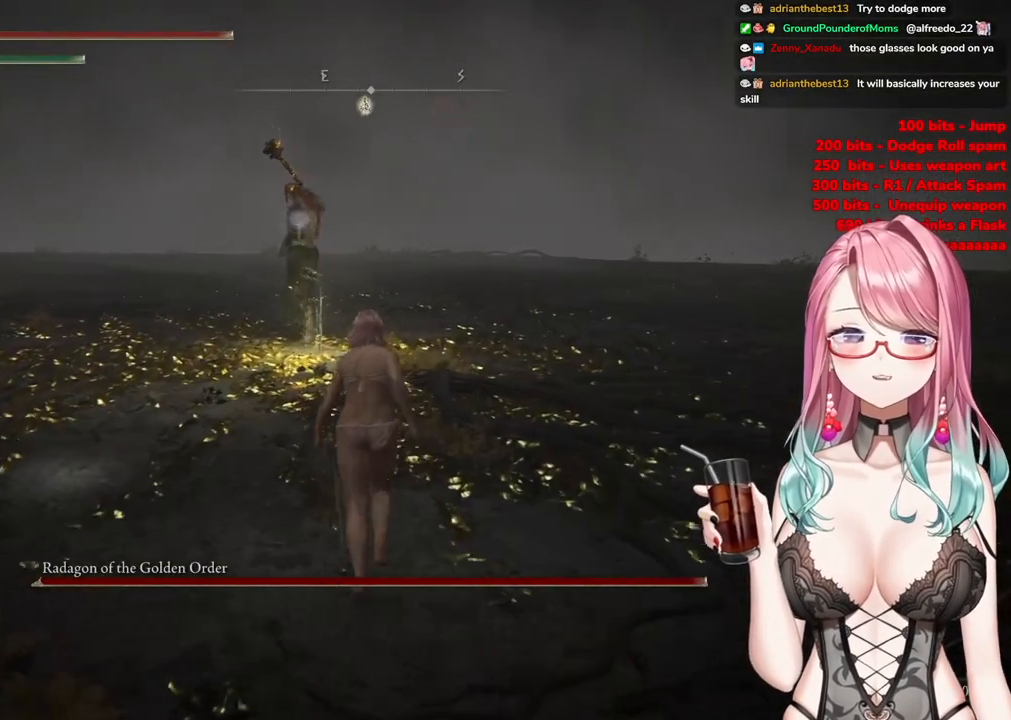
{"buttons": ["CROSS"], "left_stick": "up", "right_stick": "center", "events": [[50, "R3", "up"], [317, "CROSS", "down"]]}
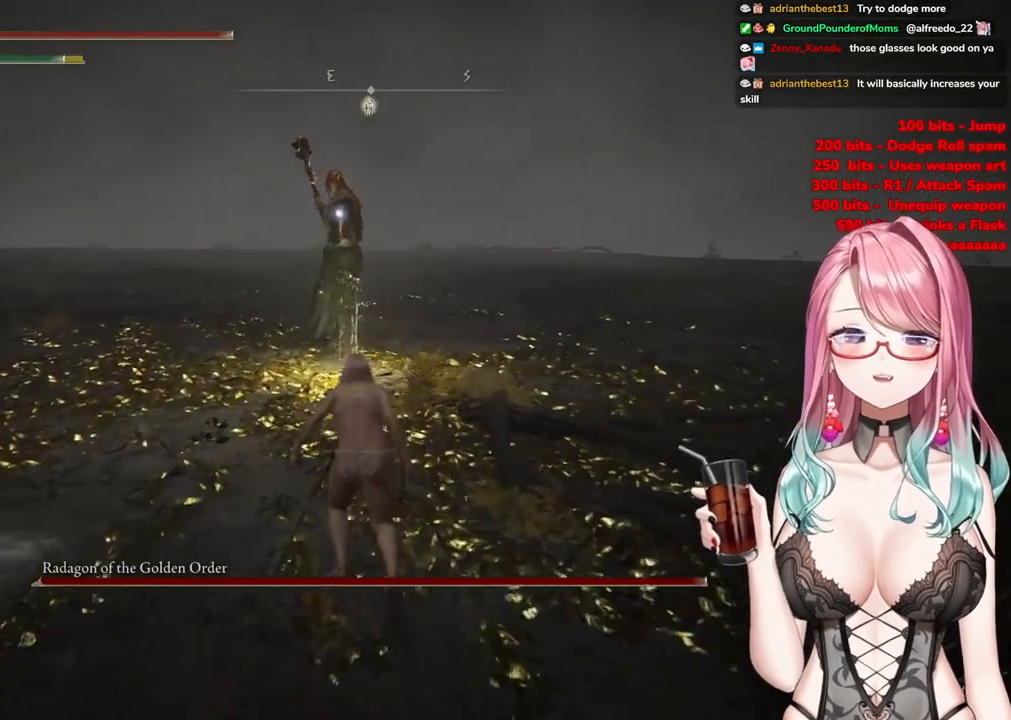
{"buttons": [], "left_stick": "up", "right_stick": "center", "events": [[301, "CROSS", "up"]]}
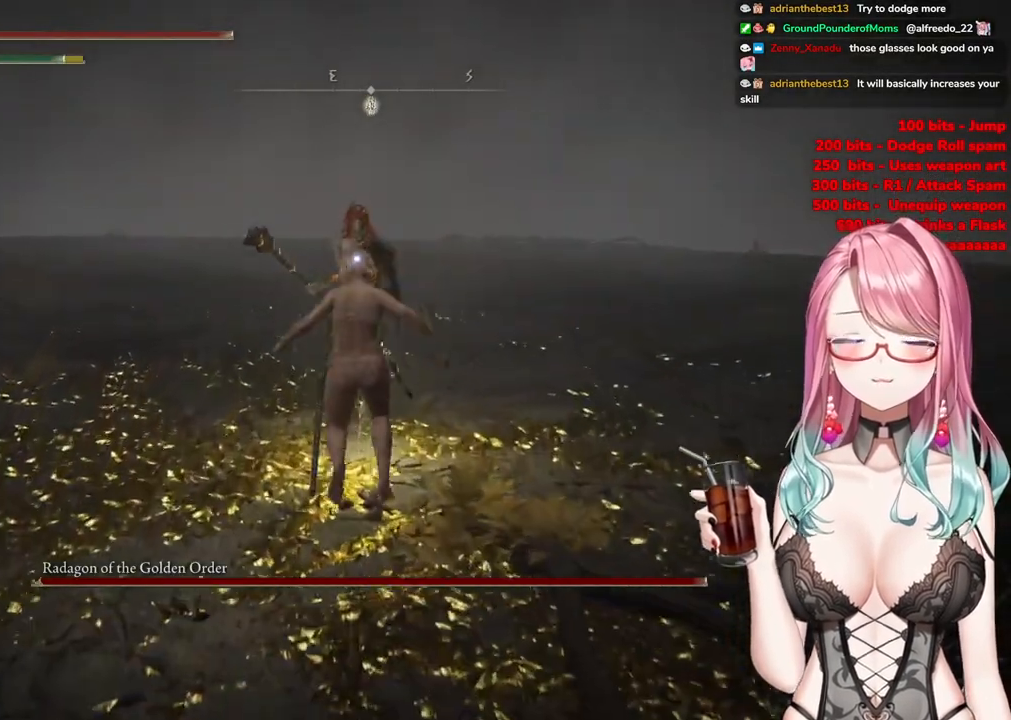
{"buttons": ["R2"], "left_stick": "up", "right_stick": "center", "events": [[283, "CROSS", "down"], [417, "CROSS", "up"], [500, "R2", "down"]]}
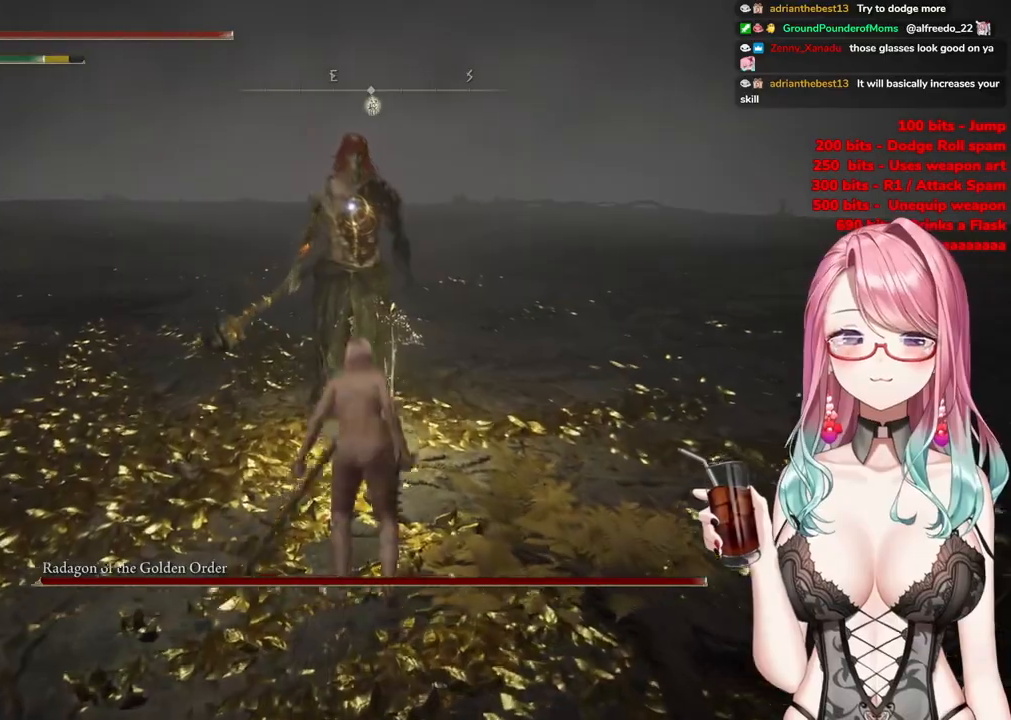
{"buttons": [], "left_stick": "center", "right_stick": "center", "events": [[184, "R2", "up"], [317, "left_stick", "center"]]}
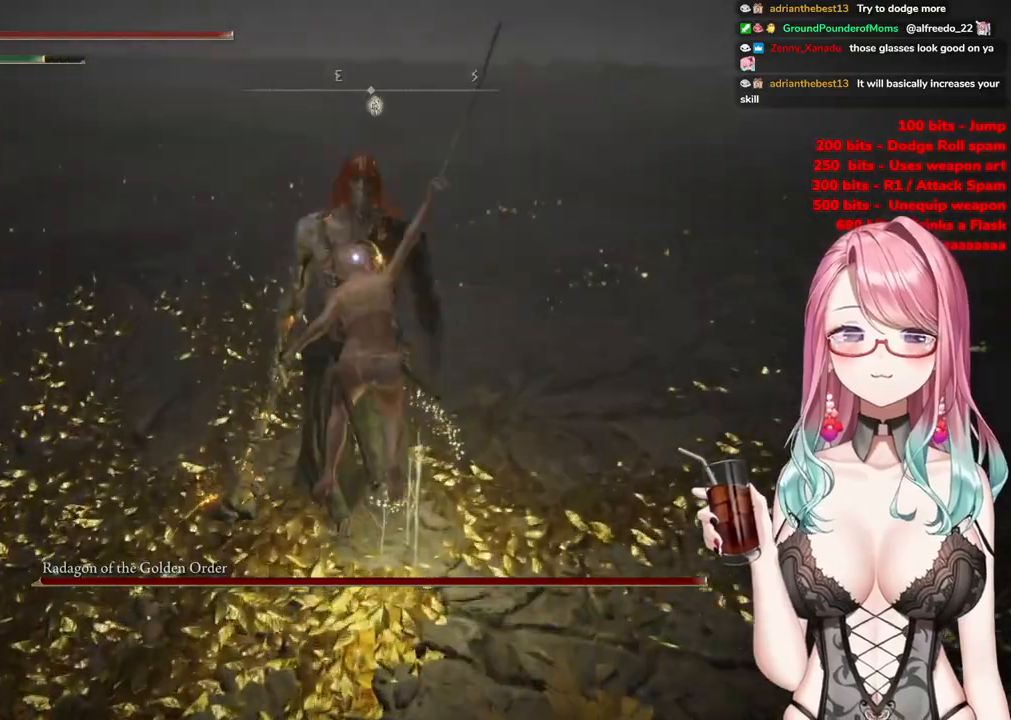
{"buttons": [], "left_stick": "center", "right_stick": "center", "events": [[150, "left_stick", "down-right"], [450, "left_stick", "center"]]}
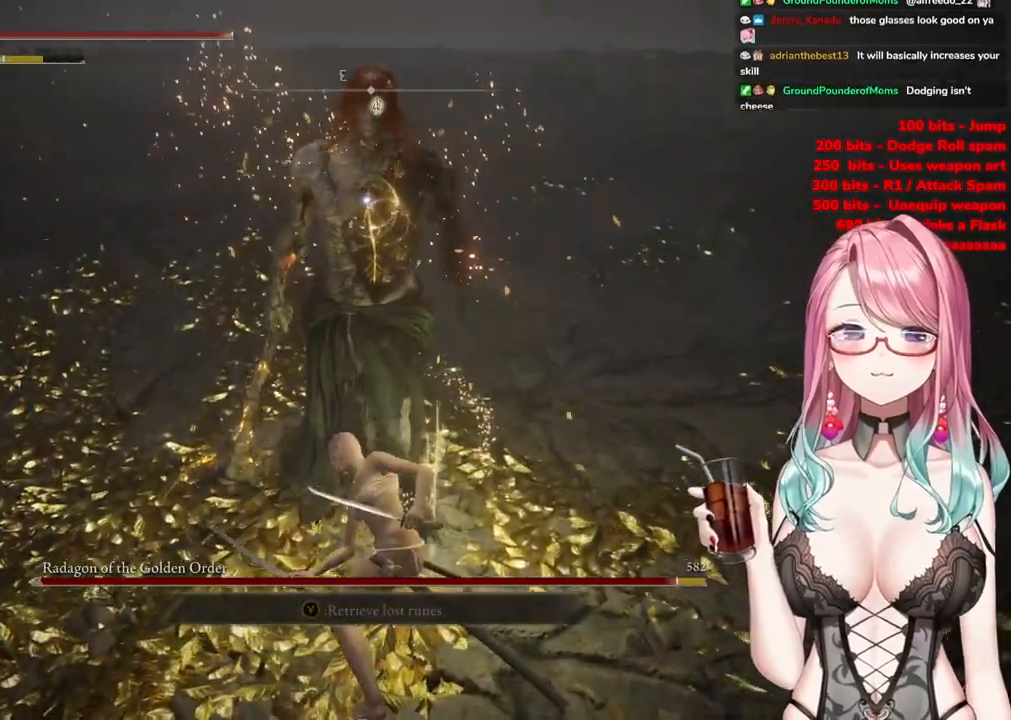
{"buttons": ["R2"], "left_stick": "center", "right_stick": "center", "events": [[100, "CROSS", "down"], [217, "CROSS", "up"], [417, "R2", "down"]]}